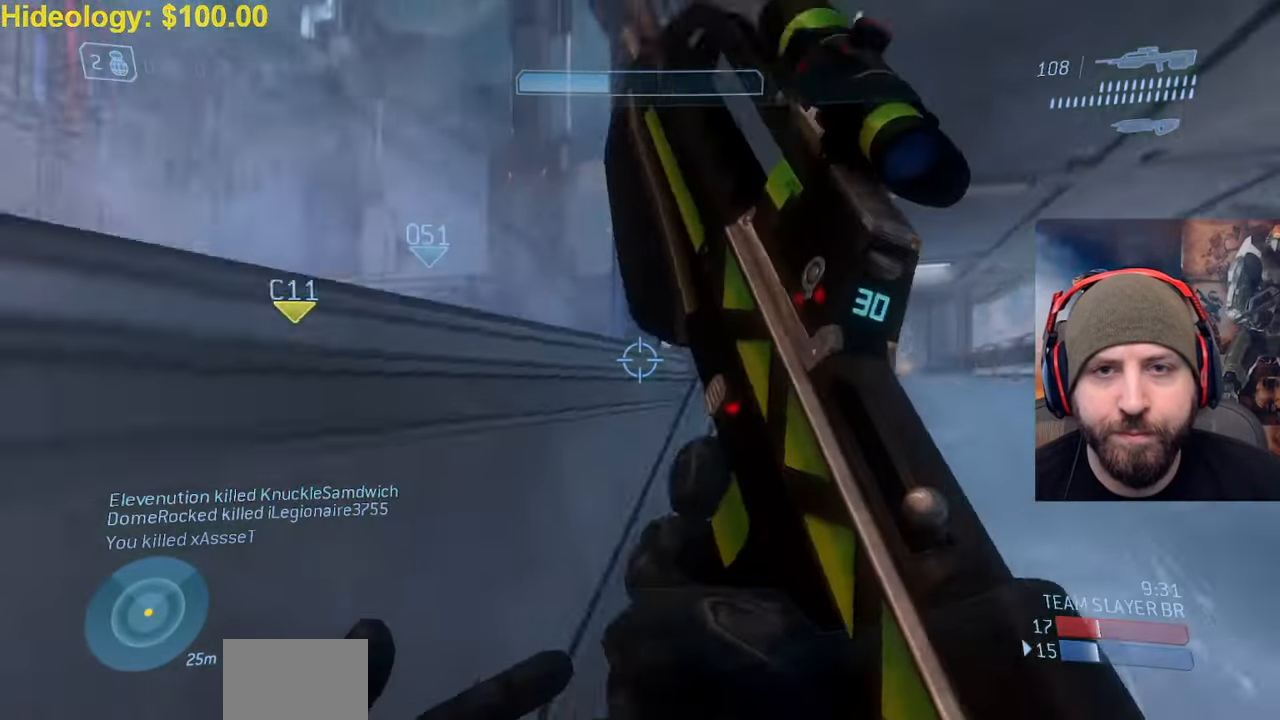
Gameplay with a controller (Xbox layout); each line is a JSON object with the inputs held at the frame after it. "events" lists button and stick changes between this image and that frame as [ms after this image, input, new state], when the widget could be followed in between.
{"buttons": [], "left_stick": "up-right", "right_stick": "left", "events": [[33, "A", "up"], [83, "R1", "up"], [183, "L3", "up"], [250, "right_stick", "center"], [400, "right_stick", "left"]]}
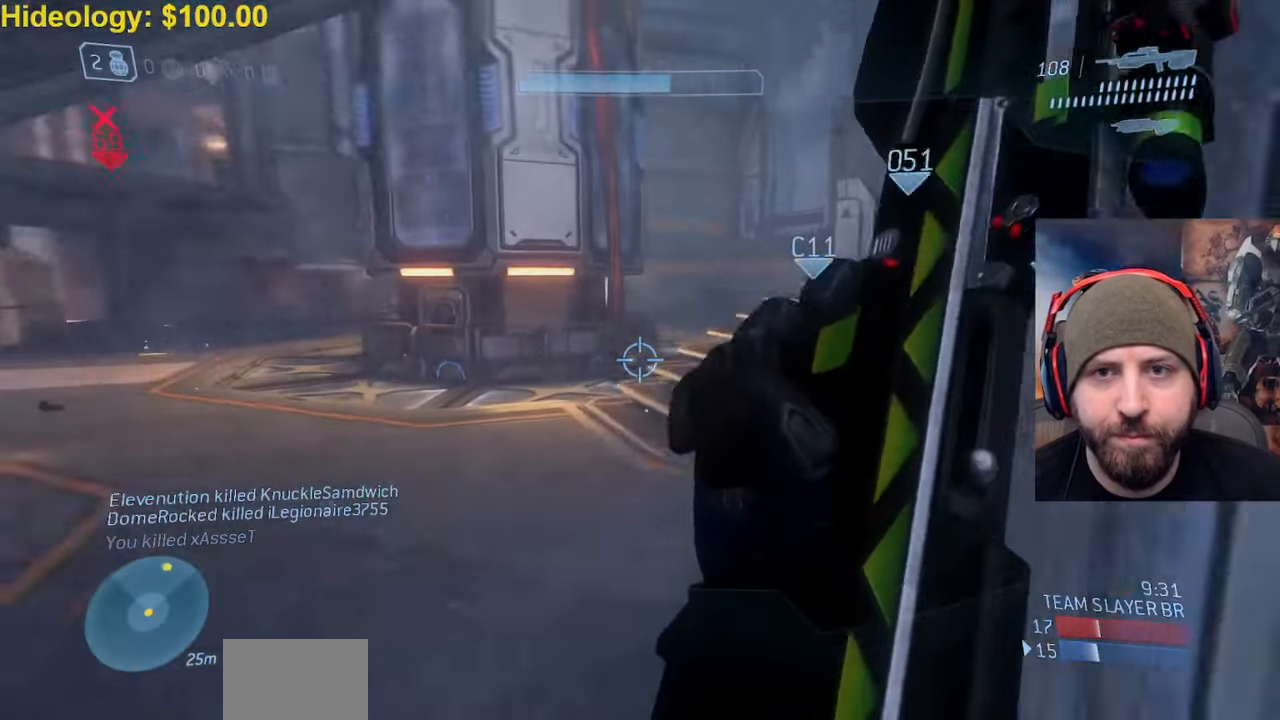
{"buttons": [], "left_stick": "left", "right_stick": "center", "events": [[17, "left_stick", "center"], [67, "left_stick", "down-left"], [117, "left_stick", "left"], [217, "right_stick", "center"]]}
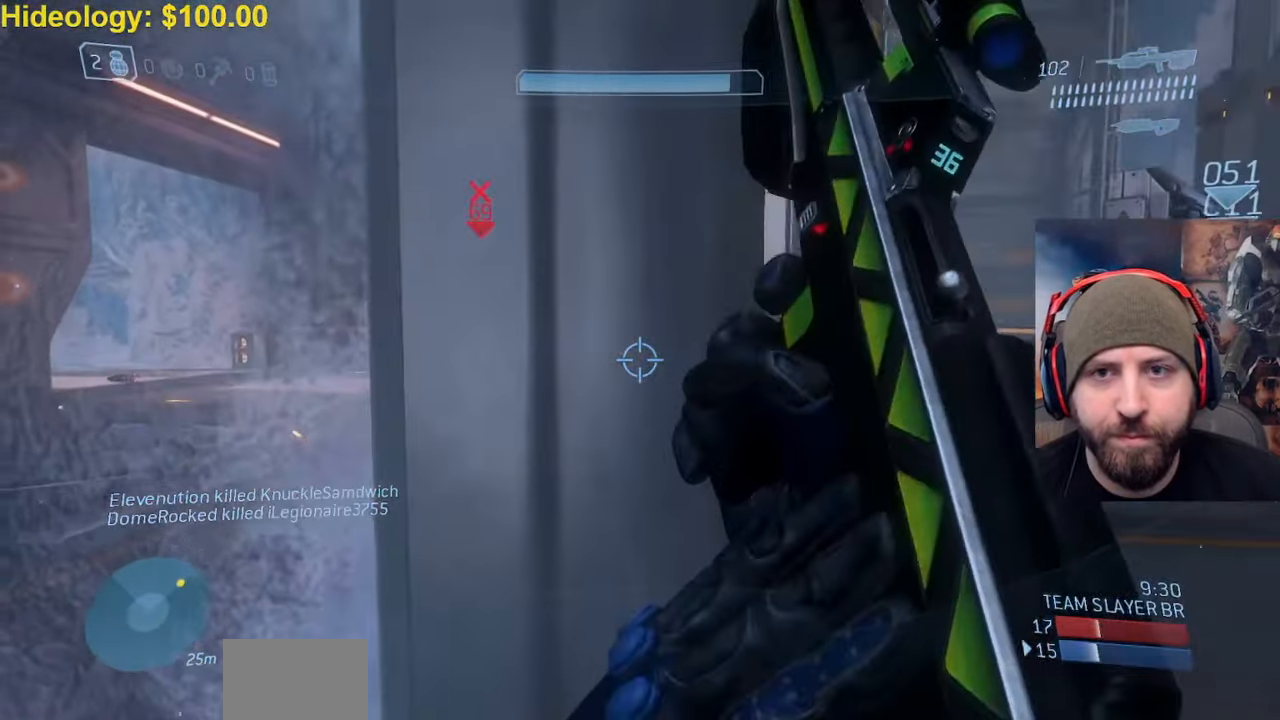
{"buttons": [], "left_stick": "up-left", "right_stick": "center", "events": [[17, "left_stick", "up-right"], [133, "right_stick", "up-left"], [367, "right_stick", "center"], [500, "left_stick", "up-left"]]}
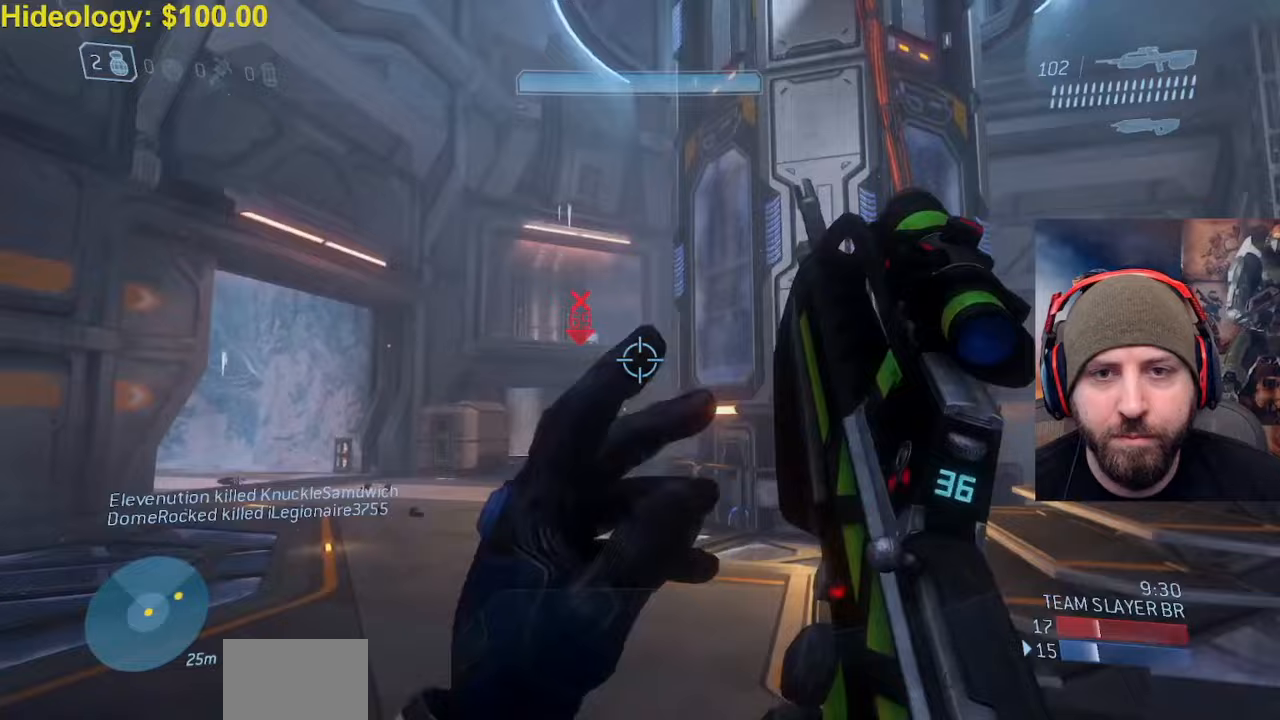
{"buttons": ["L2", "L3"], "left_stick": "up-left", "right_stick": "center", "events": [[150, "A", "down"], [267, "A", "up"], [350, "L3", "down"], [483, "L2", "down"]]}
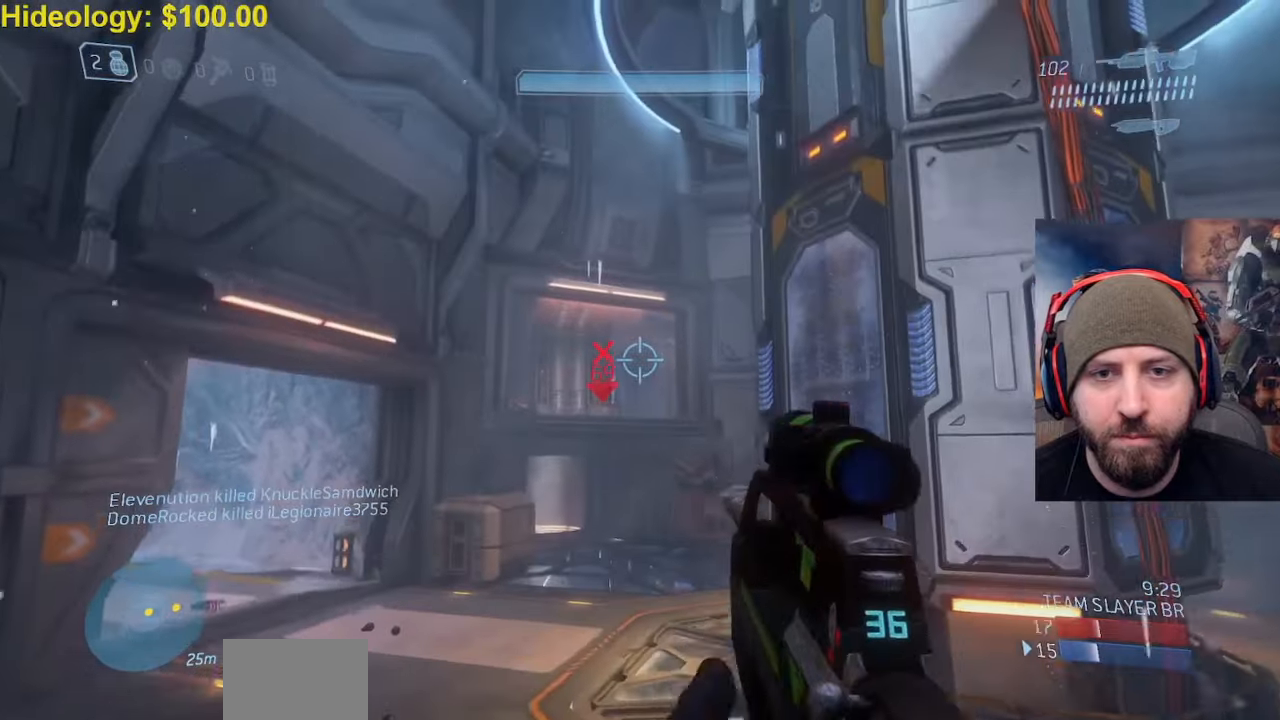
{"buttons": [], "left_stick": "up-left", "right_stick": "center", "events": [[83, "Y", "down"], [167, "L2", "up"], [167, "Y", "up"], [217, "right_stick", "down"], [267, "L3", "up"], [267, "Y", "down"], [350, "Y", "up"], [450, "right_stick", "center"]]}
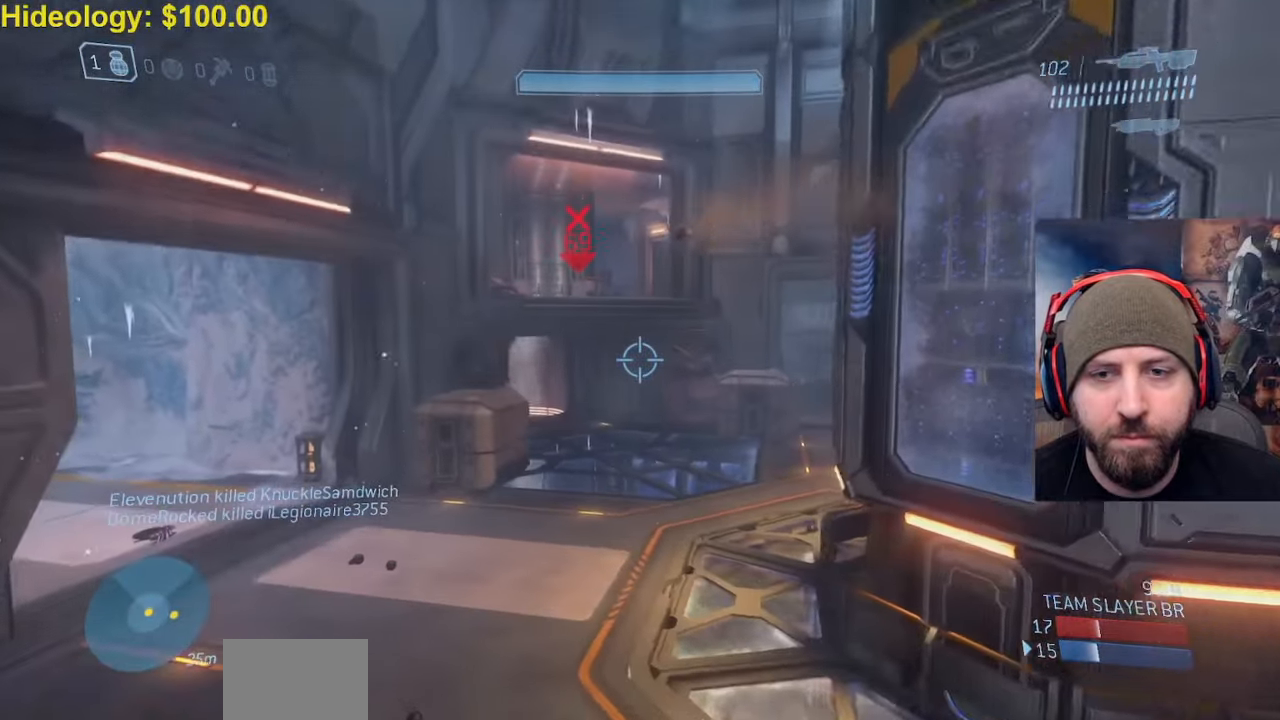
{"buttons": [], "left_stick": "up-left", "right_stick": "center", "events": [[17, "Y", "down"], [100, "Y", "up"], [250, "right_stick", "down"], [367, "R1", "down"], [383, "right_stick", "center"], [450, "R1", "up"]]}
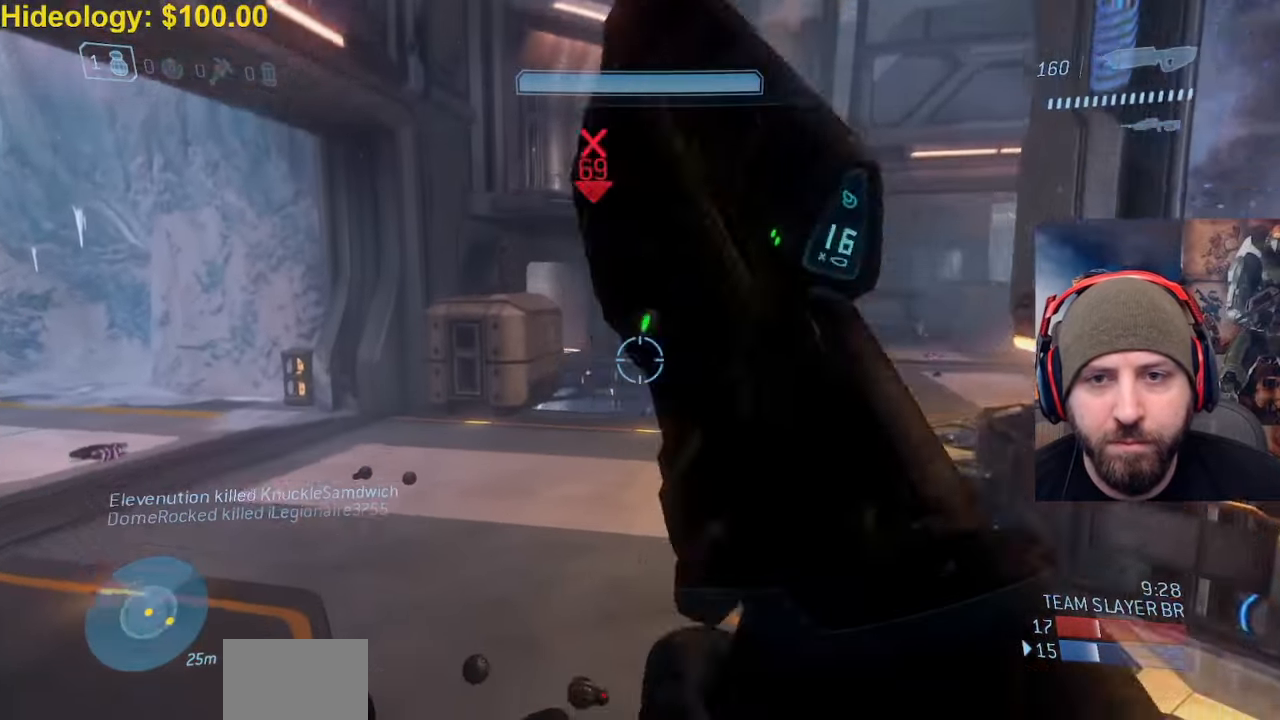
{"buttons": [], "left_stick": "up-left", "right_stick": "center", "events": [[33, "R1", "down"], [167, "R1", "up"], [250, "right_stick", "up-right"], [450, "right_stick", "center"]]}
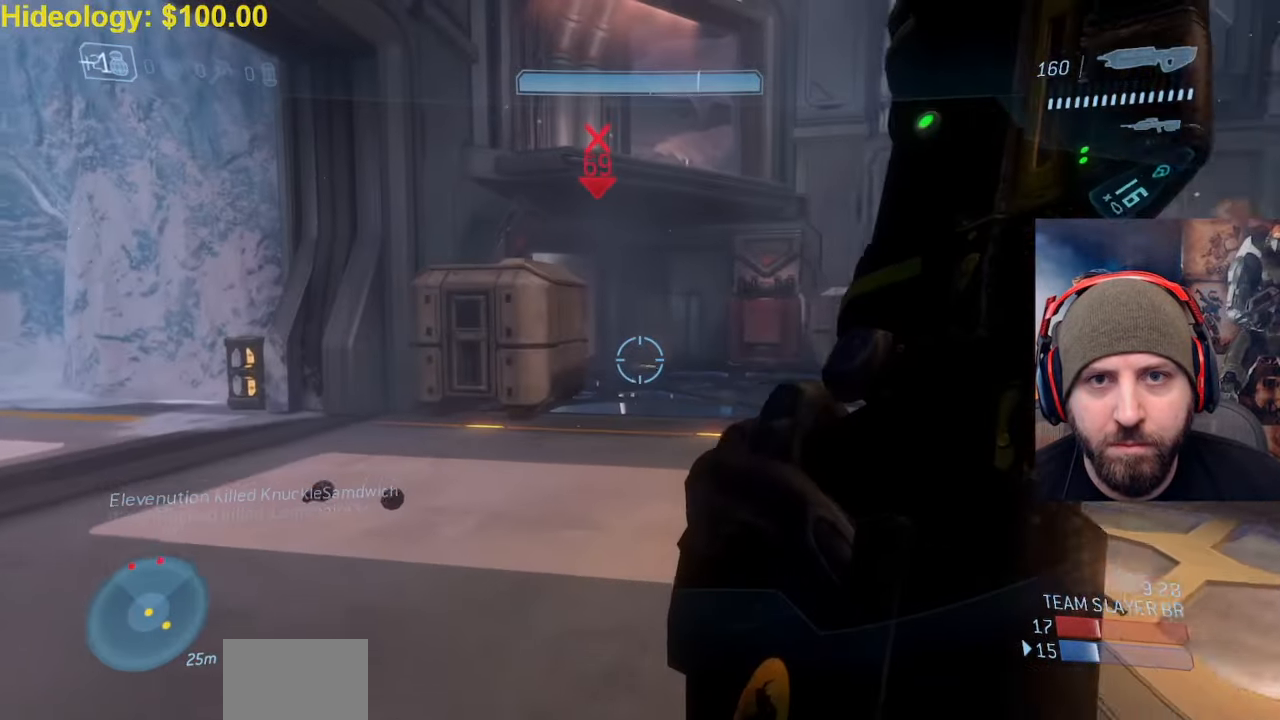
{"buttons": [], "left_stick": "up-left", "right_stick": "up-right", "events": [[150, "right_stick", "up"], [217, "right_stick", "up-right"]]}
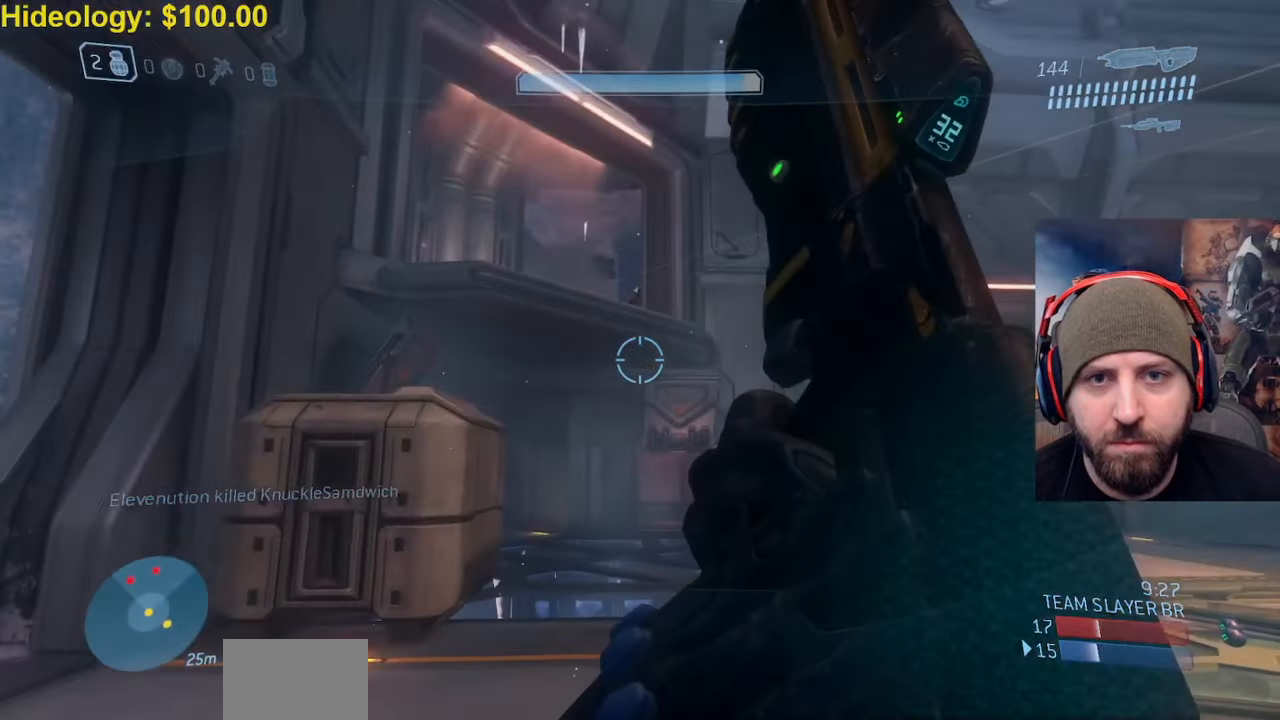
{"buttons": ["A"], "left_stick": "center", "right_stick": "center", "events": [[83, "right_stick", "center"], [283, "Y", "down"], [367, "Y", "up"], [383, "left_stick", "center"], [483, "A", "down"]]}
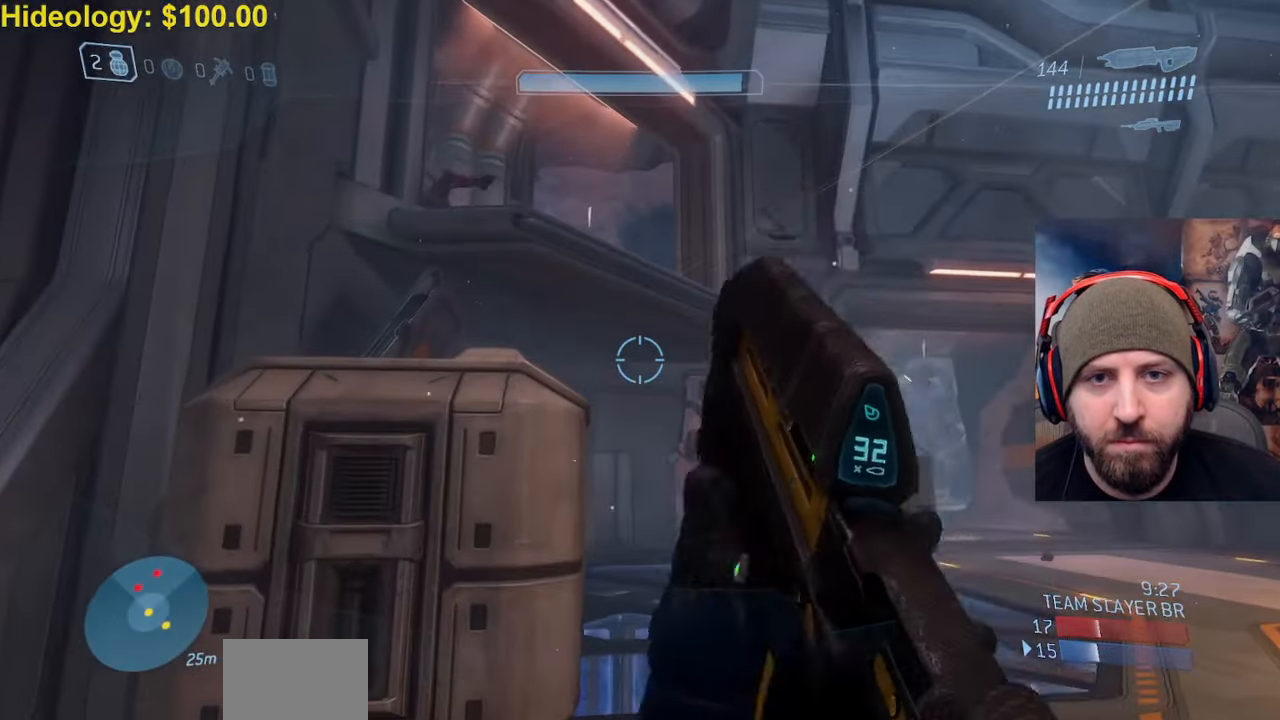
{"buttons": ["L3"], "left_stick": "center", "right_stick": "center"}
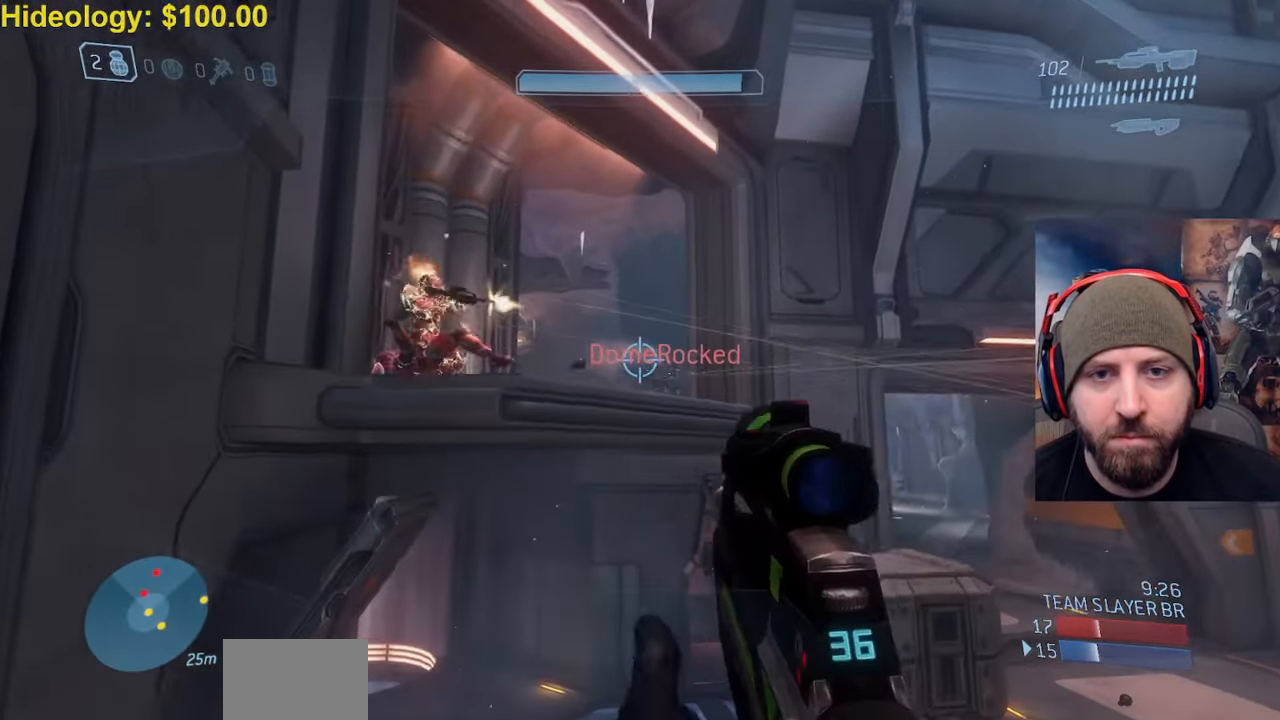
{"buttons": [], "left_stick": "up-right", "right_stick": "left", "events": [[33, "R2", "down"], [33, "right_stick", "down-right"], [67, "left_stick", "up-left"], [117, "right_stick", "right"], [217, "right_stick", "center"], [300, "right_stick", "up-left"], [317, "L3", "up"], [317, "left_stick", "center"], [383, "R2", "up"], [400, "left_stick", "up-right"], [500, "right_stick", "left"]]}
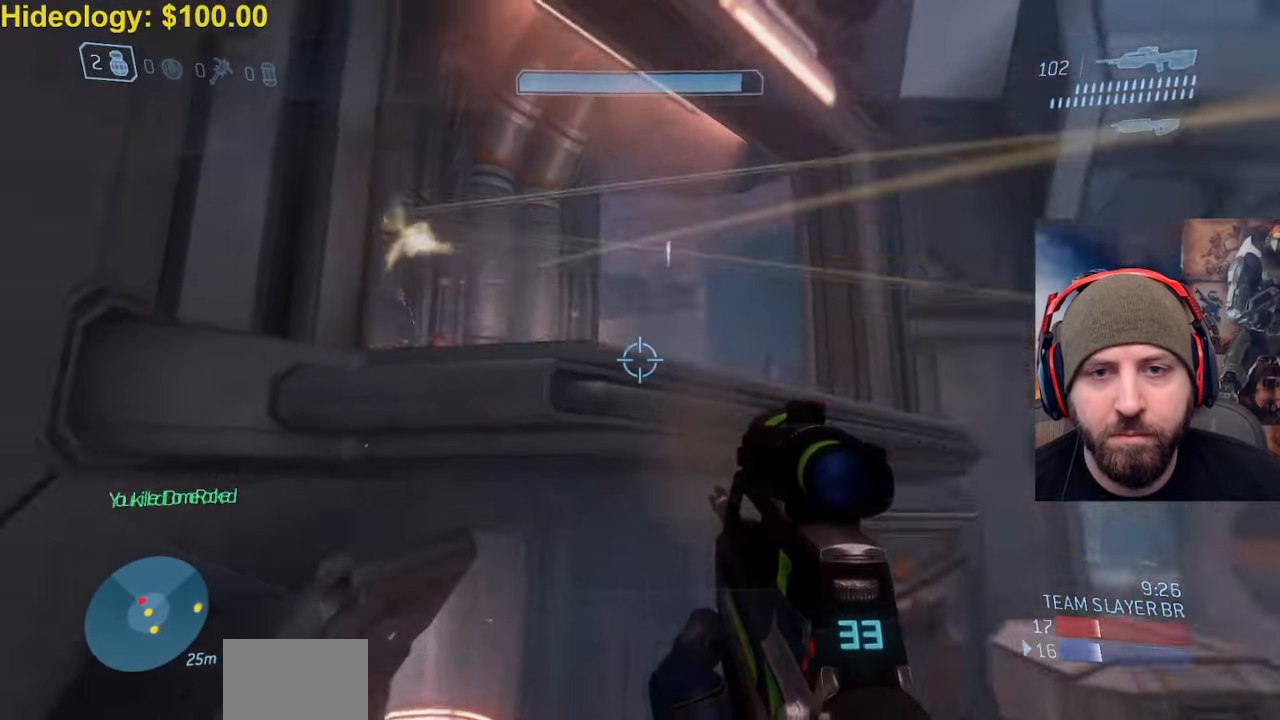
{"buttons": ["L3"], "left_stick": "right", "right_stick": "down-left", "events": [[183, "A", "down"], [200, "right_stick", "center"], [300, "L3", "down"], [300, "right_stick", "down-left"], [317, "A", "up"], [317, "left_stick", "right"]]}
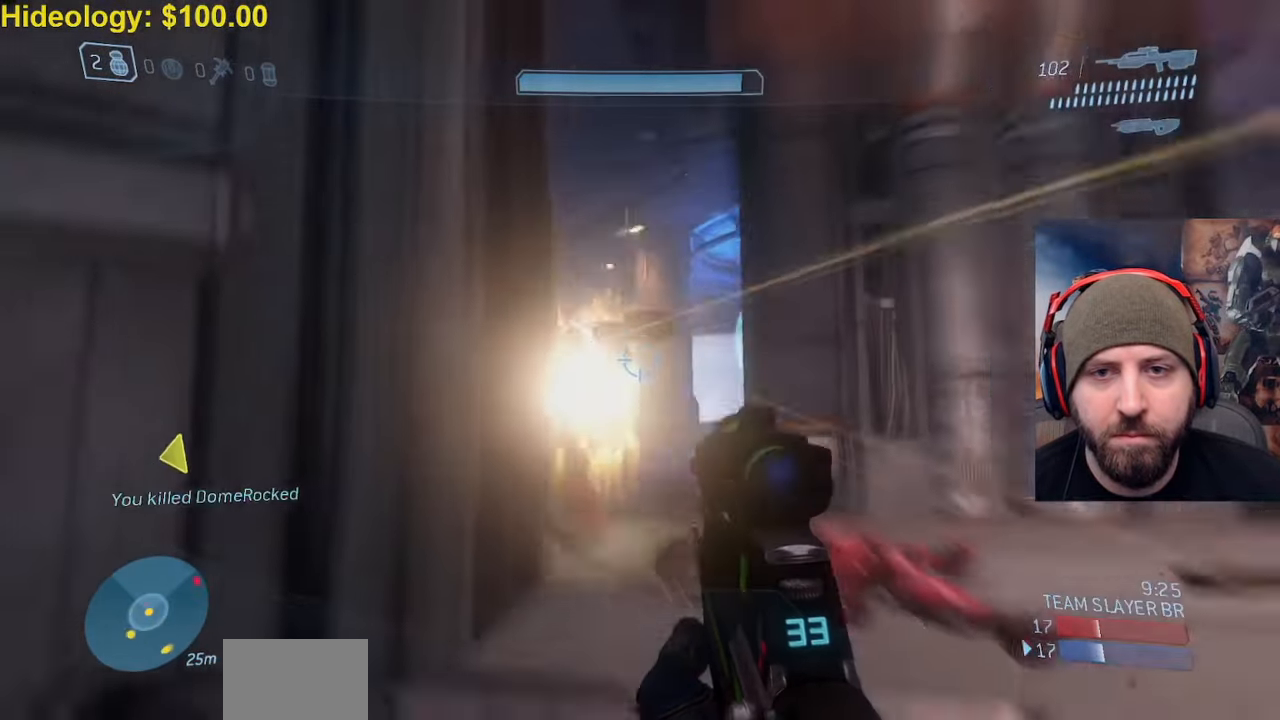
{"buttons": [], "left_stick": "right", "right_stick": "center", "events": [[17, "R2", "down"], [17, "right_stick", "left"], [167, "right_stick", "center"], [217, "right_stick", "down"], [267, "R2", "up"], [350, "right_stick", "center"], [383, "L3", "up"]]}
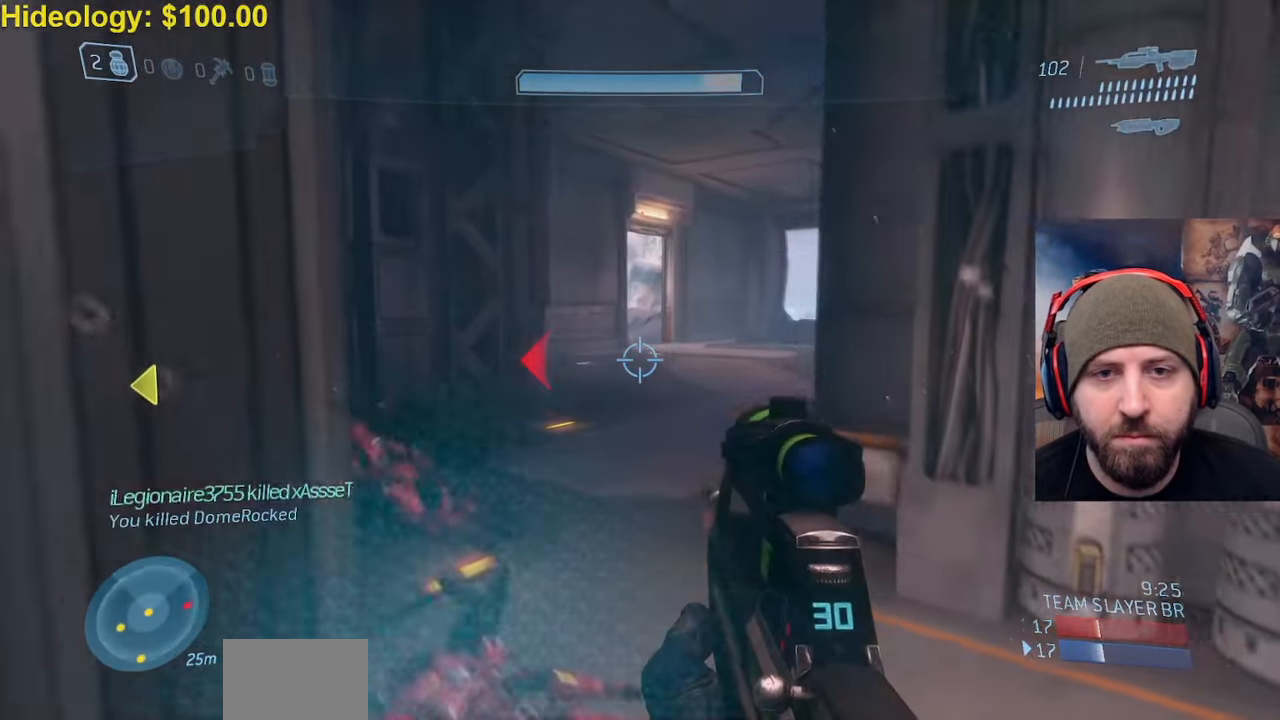
{"buttons": [], "left_stick": "down-right", "right_stick": "right", "events": [[83, "right_stick", "right"], [467, "left_stick", "down-right"]]}
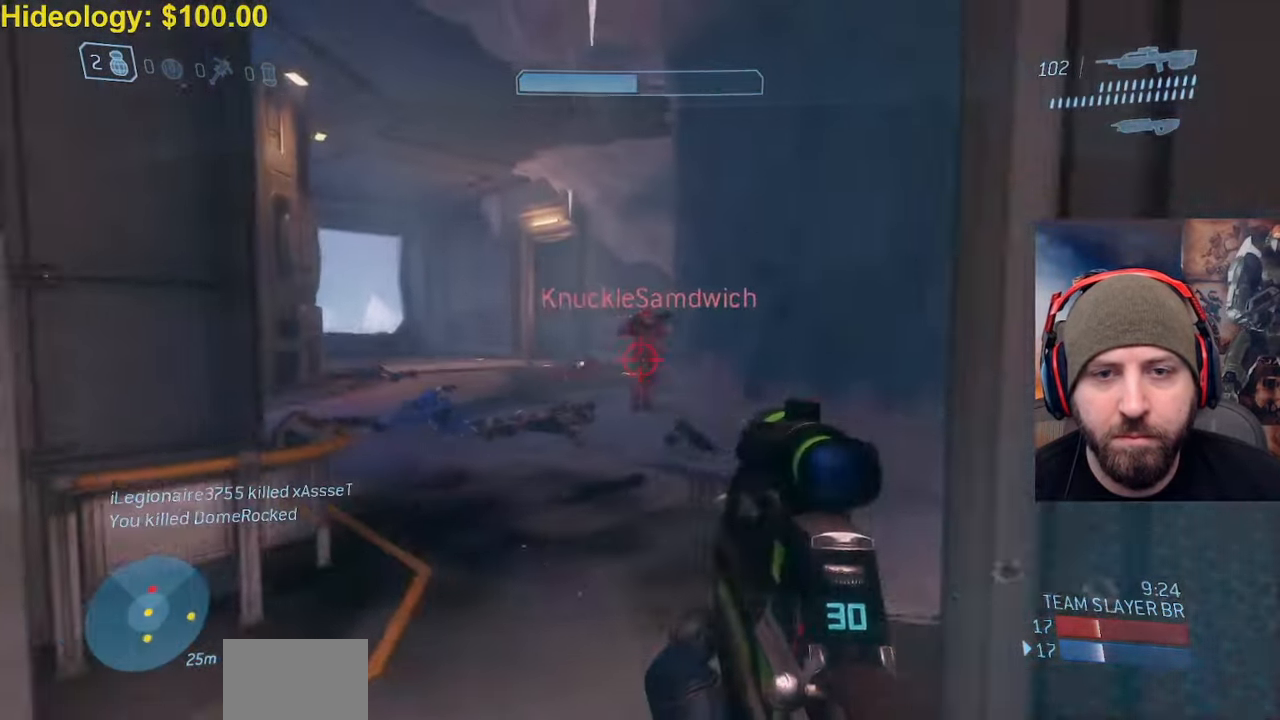
{"buttons": [], "left_stick": "right", "right_stick": "down-left", "events": [[17, "right_stick", "down-right"], [67, "R2", "down"], [133, "right_stick", "right"], [267, "left_stick", "right"], [367, "R2", "up"], [417, "right_stick", "down-left"]]}
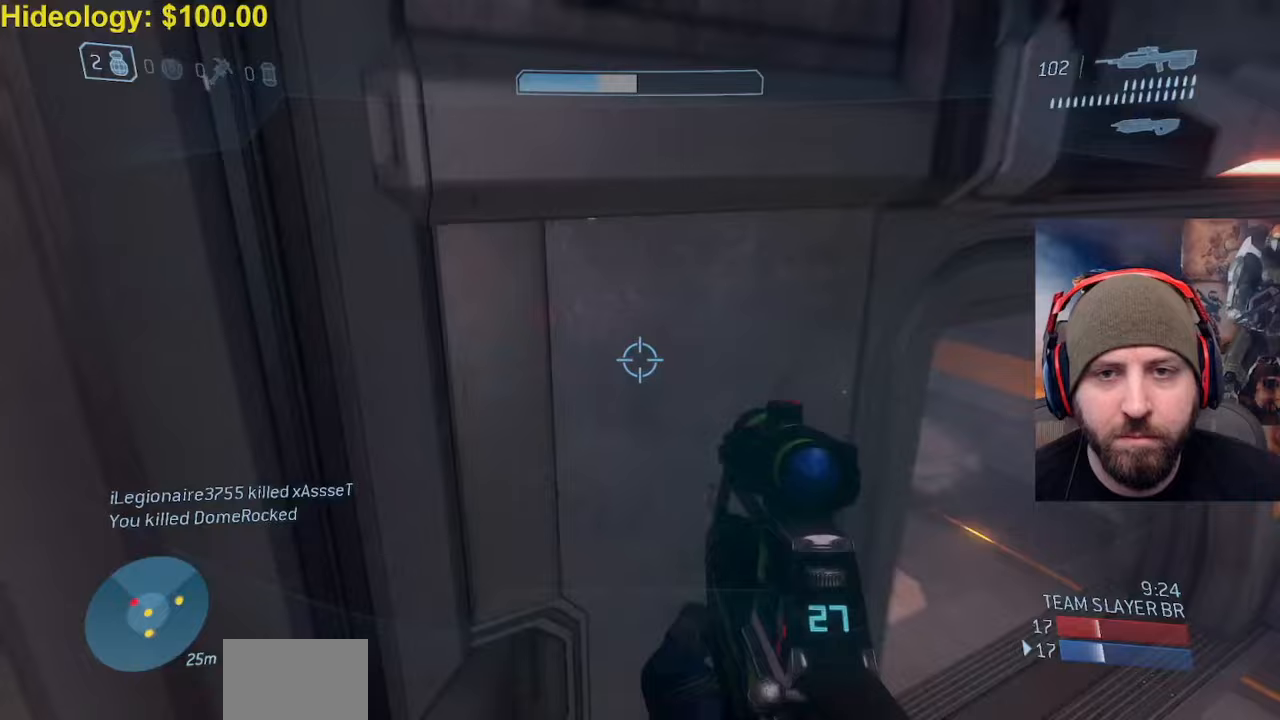
{"buttons": ["Y", "L3"], "left_stick": "down-right", "right_stick": "right", "events": [[33, "left_stick", "down-right"], [117, "A", "down"], [233, "A", "up"], [250, "L2", "down"], [283, "L3", "down"], [350, "L3", "up"], [350, "Y", "down"], [383, "L2", "up"], [383, "Y", "up"], [400, "right_stick", "right"], [450, "L3", "down"], [467, "Y", "down"]]}
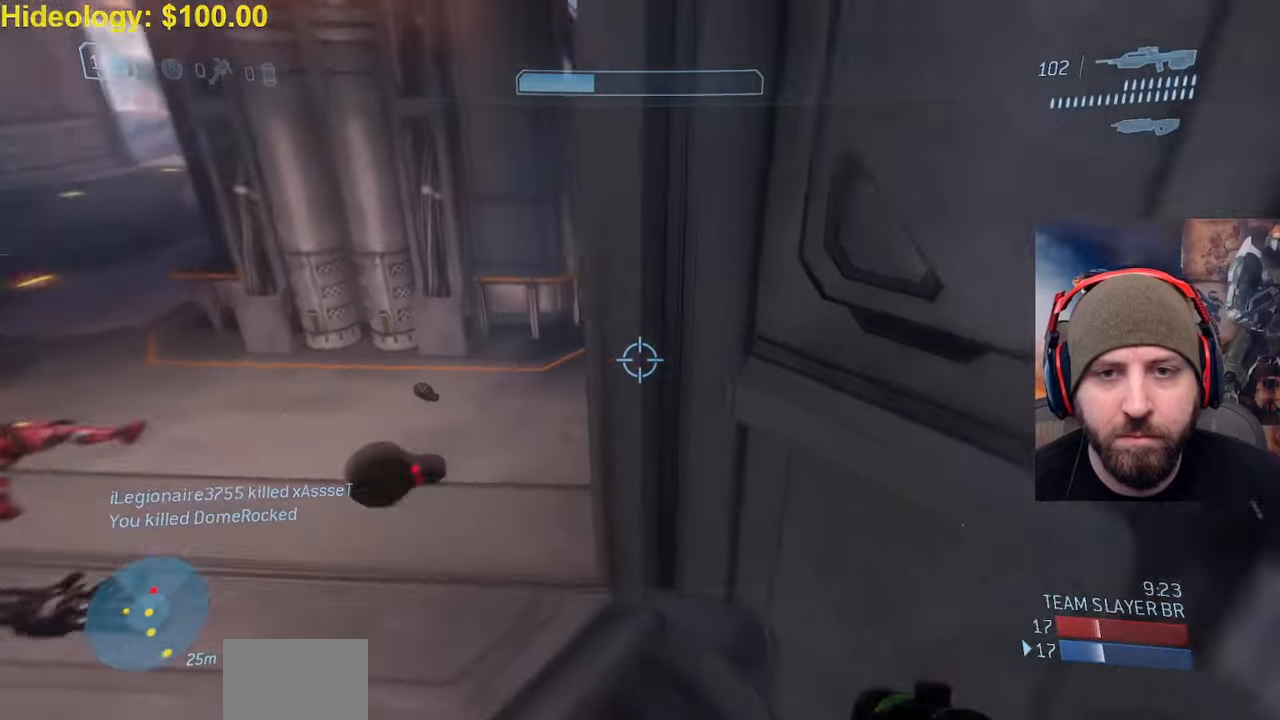
{"buttons": ["L3"], "left_stick": "down-right", "right_stick": "center", "events": [[33, "L3", "up"], [33, "Y", "up"], [33, "right_stick", "center"], [117, "L3", "down"], [233, "L3", "up"], [300, "L3", "down"], [317, "right_stick", "up-left"], [400, "L3", "up"], [450, "right_stick", "center"], [467, "L3", "down"]]}
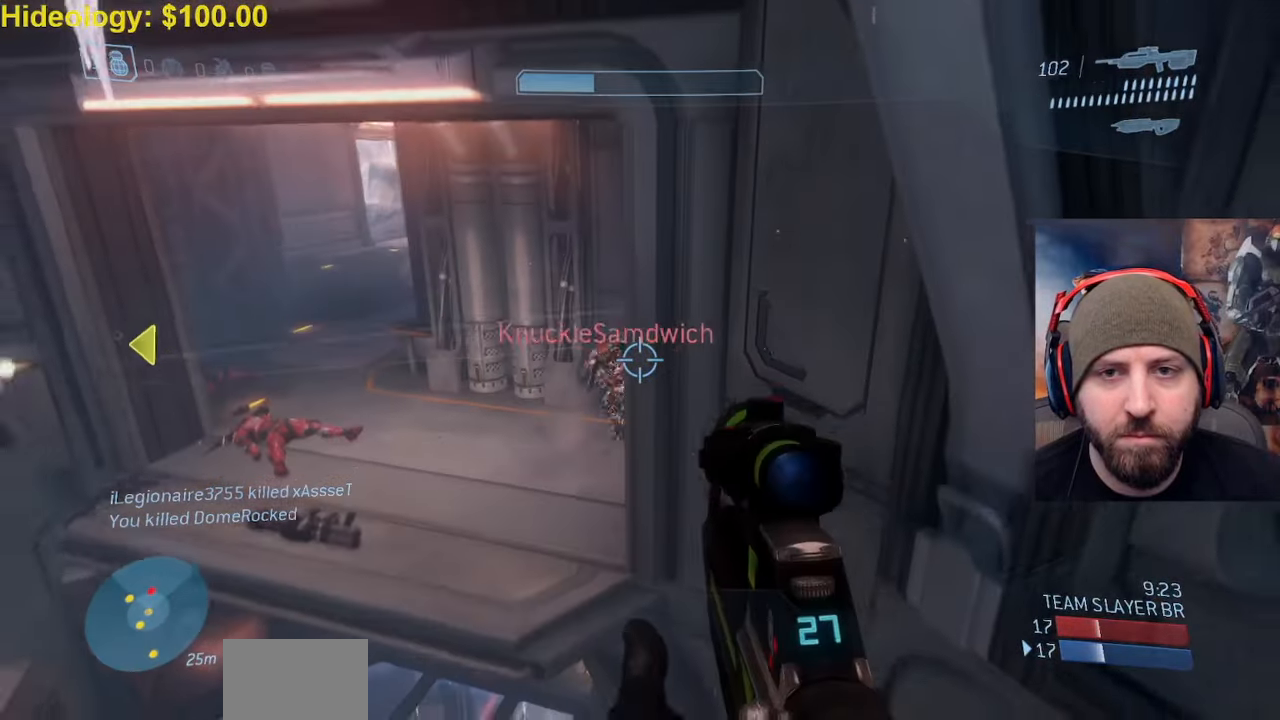
{"buttons": ["R2", "L3"], "left_stick": "down-right", "right_stick": "up", "events": [[33, "right_stick", "up-left"], [83, "L3", "up"], [217, "R2", "down"], [250, "L3", "down"], [350, "right_stick", "up"], [383, "L3", "up"], [433, "L3", "down"]]}
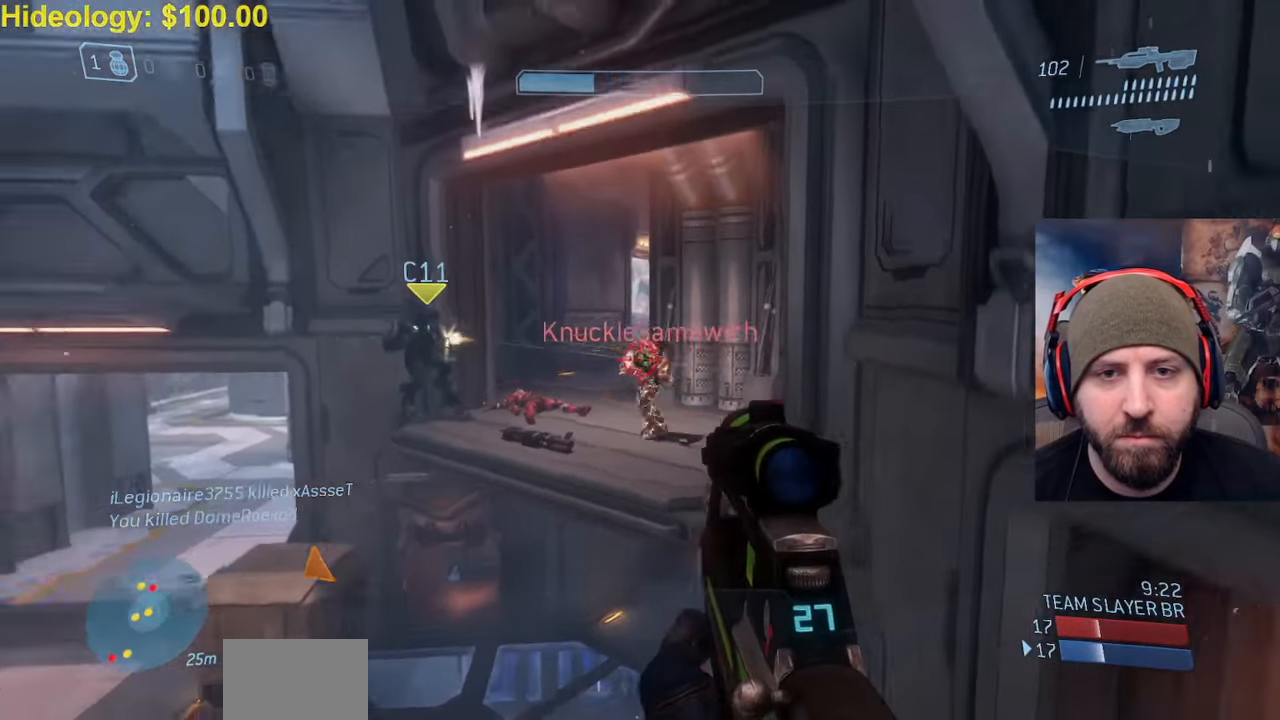
{"buttons": ["R2"], "left_stick": "down-right", "right_stick": "up", "events": [[50, "L3", "up"], [117, "L3", "down"], [133, "R2", "up"], [167, "right_stick", "up-left"], [217, "L3", "up"], [350, "L3", "down"], [350, "right_stick", "up"], [367, "R2", "down"], [417, "L3", "up"]]}
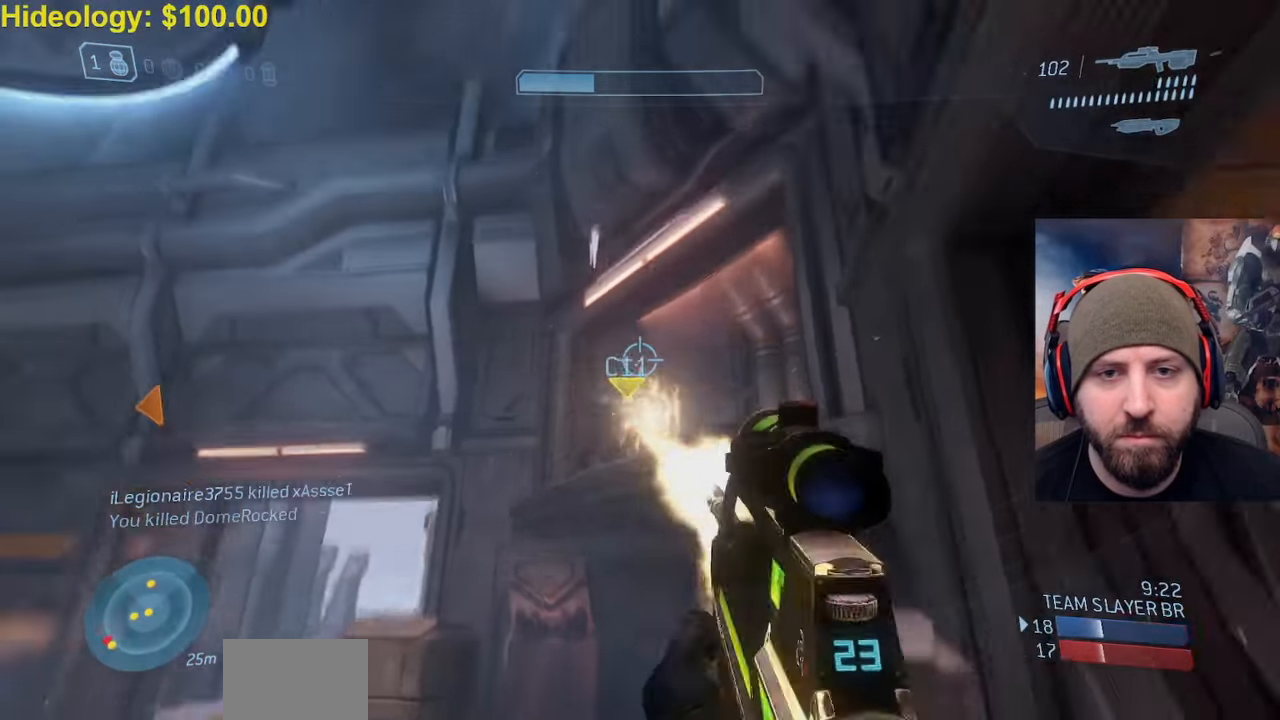
{"buttons": ["A"], "left_stick": "up-right", "right_stick": "down", "events": [[50, "R2", "up"], [50, "left_stick", "up-right"], [100, "right_stick", "center"], [367, "right_stick", "down"], [417, "A", "down"]]}
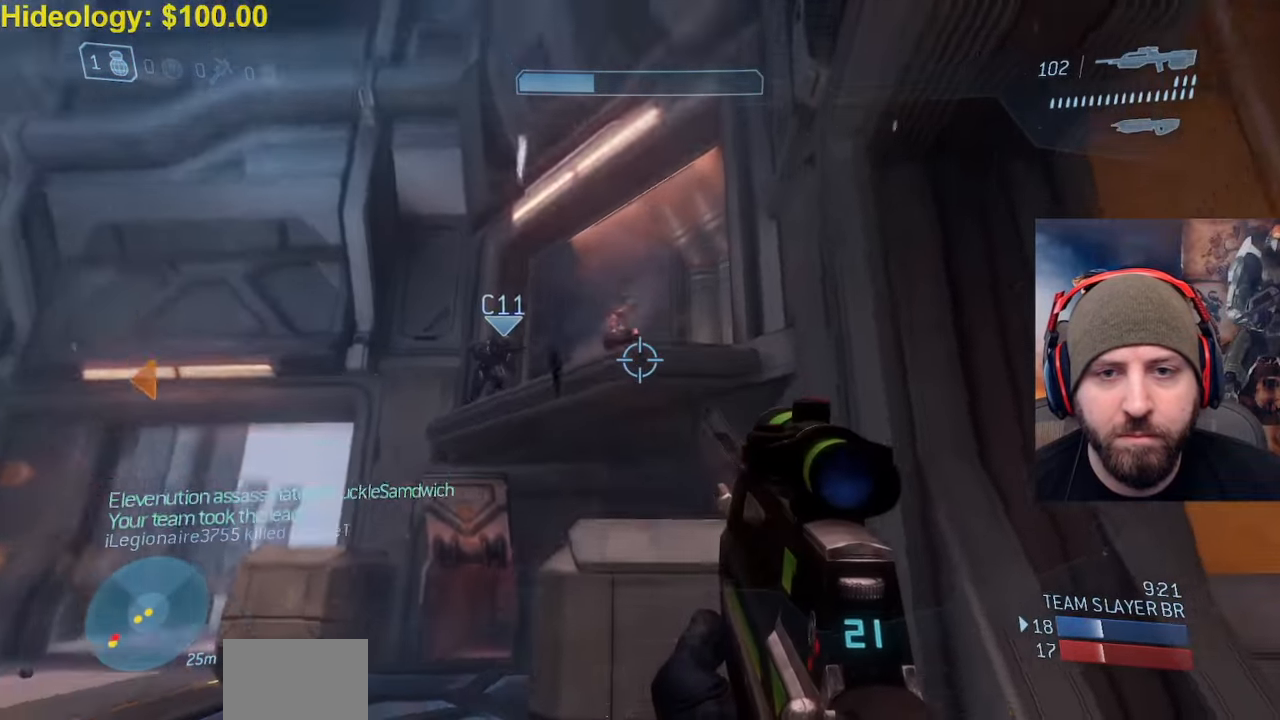
{"buttons": [], "left_stick": "right", "right_stick": "center"}
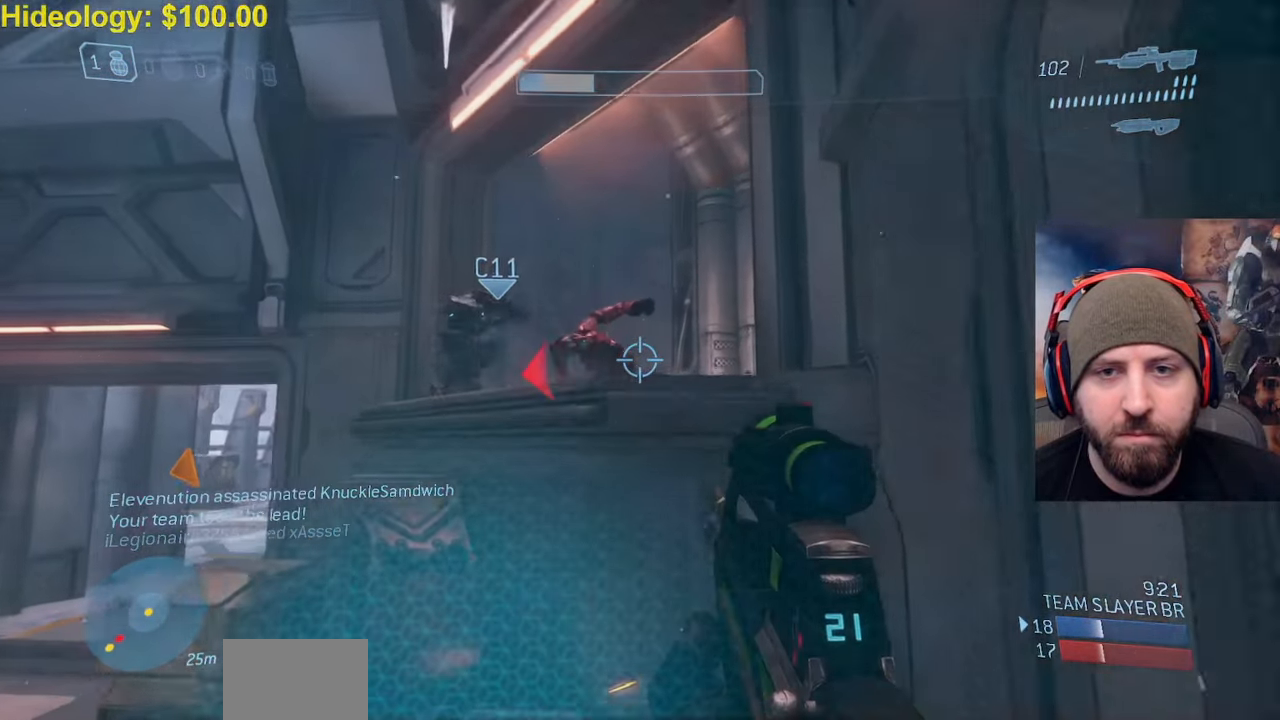
{"buttons": [], "left_stick": "up", "right_stick": "down", "events": [[83, "left_stick", "up-right"], [400, "left_stick", "up"], [417, "right_stick", "down"]]}
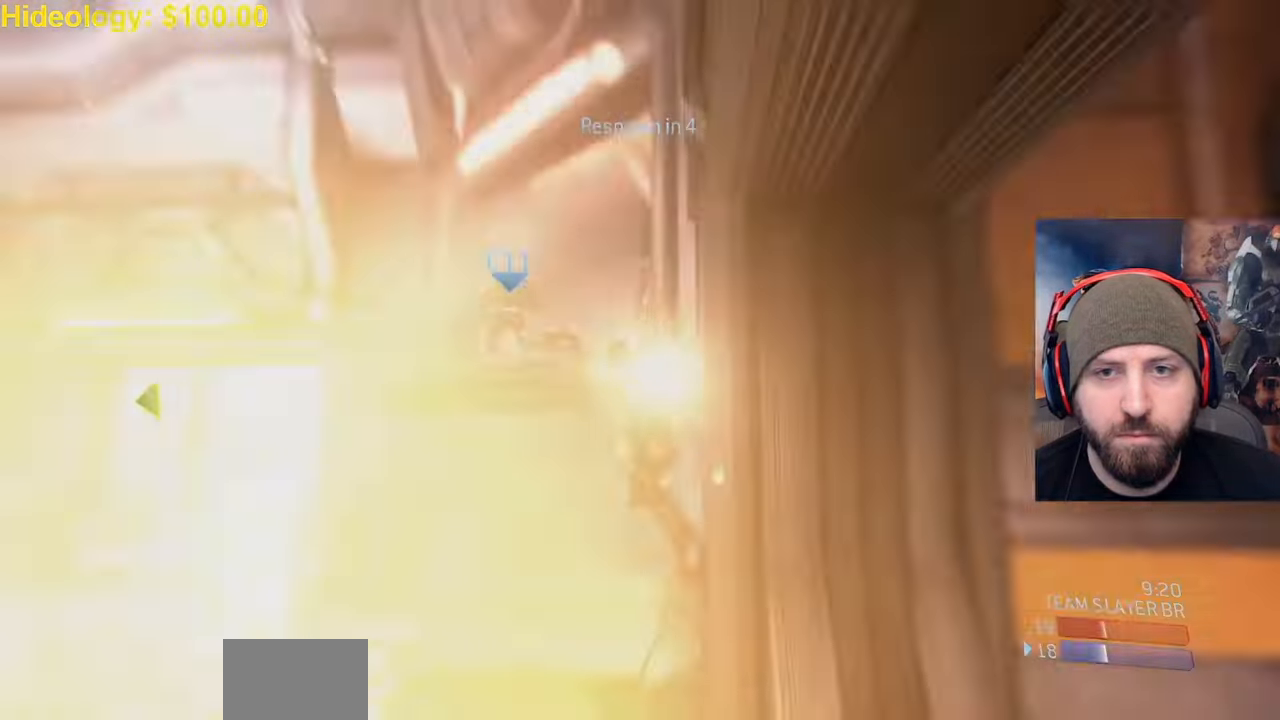
{"buttons": ["DPAD_DOWN"], "left_stick": "center", "right_stick": "center", "events": [[100, "left_stick", "center"], [167, "right_stick", "center"], [450, "DPAD_DOWN", "down"]]}
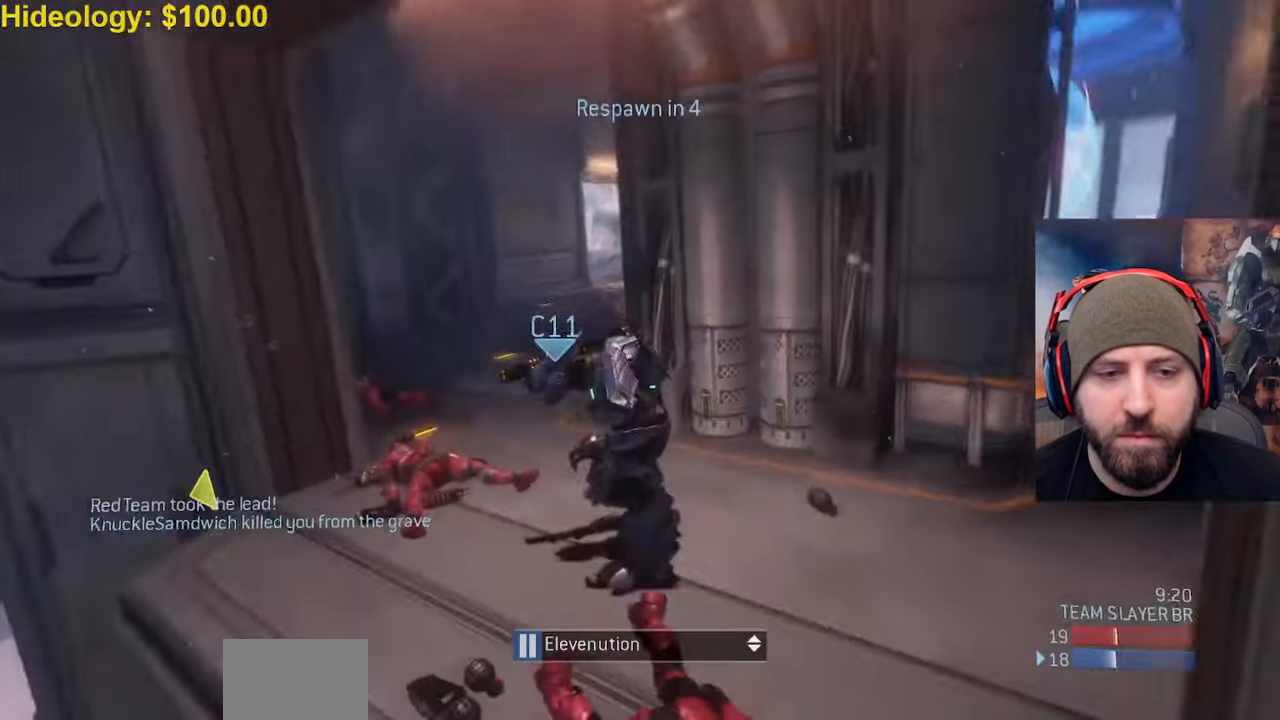
{"buttons": [], "left_stick": "center", "right_stick": "center", "events": [[67, "DPAD_DOWN", "up"]]}
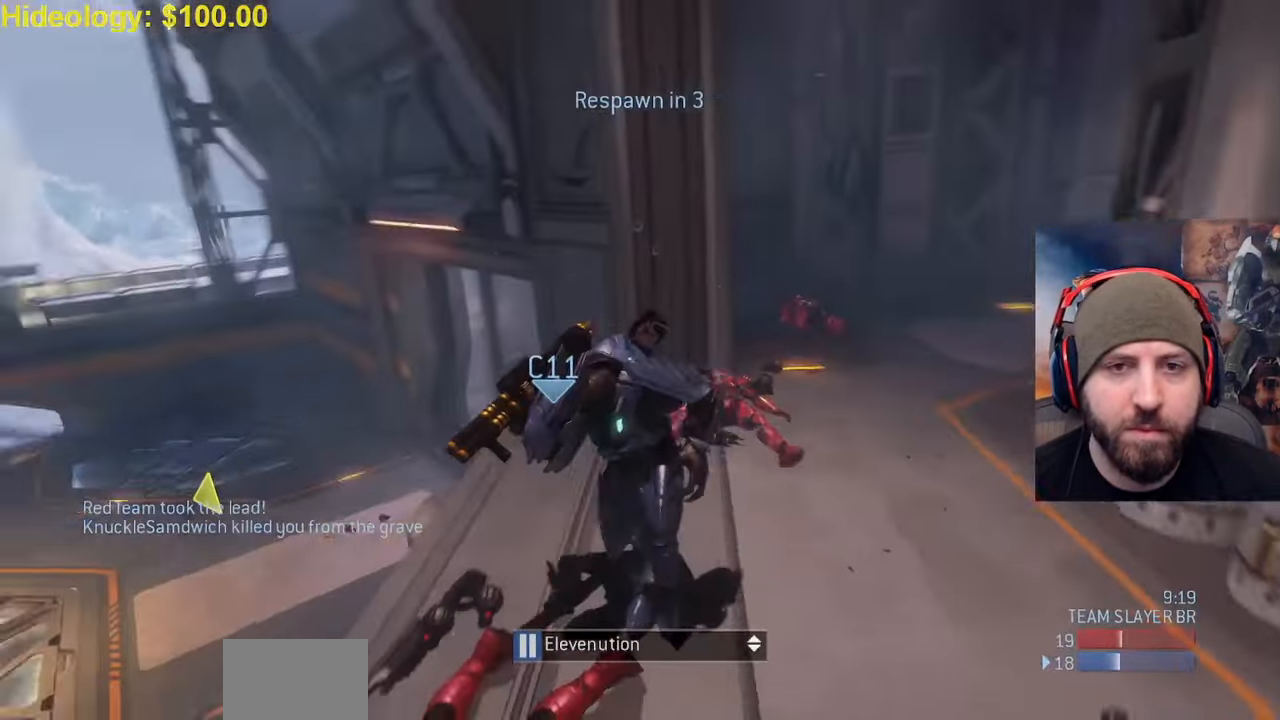
{"buttons": [], "left_stick": "center", "right_stick": "center", "events": [[50, "right_stick", "left"], [500, "right_stick", "center"]]}
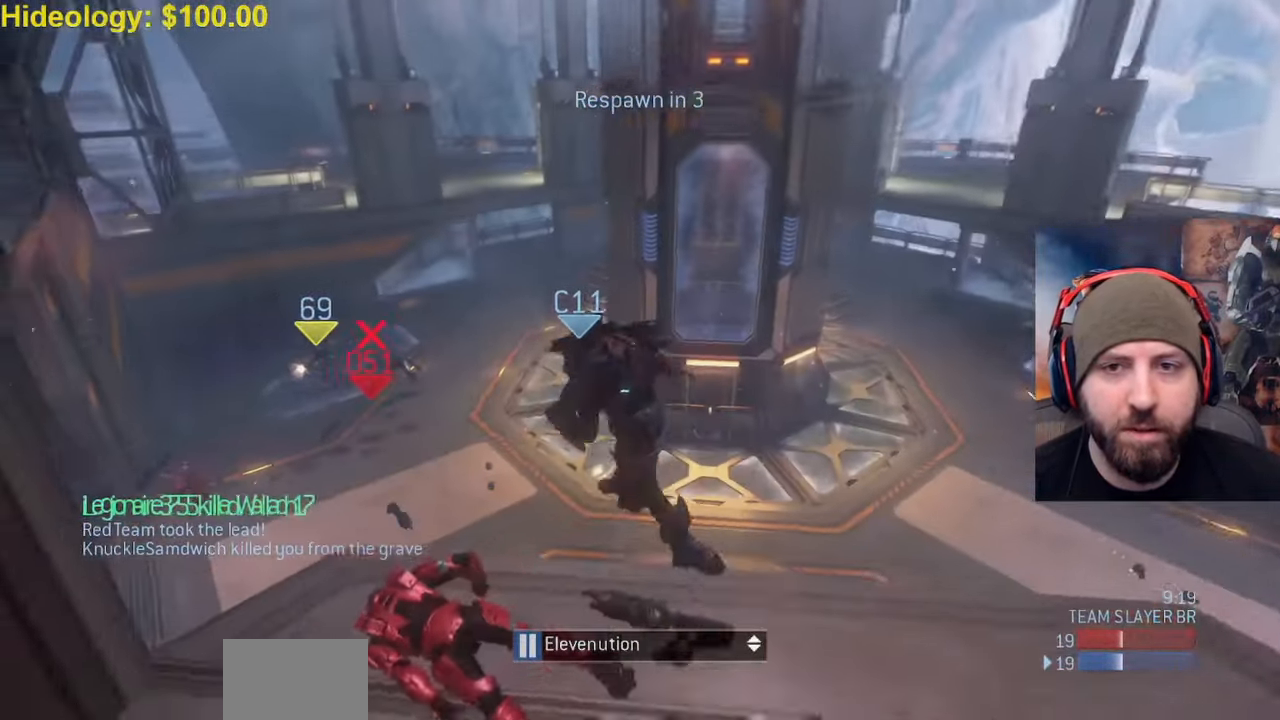
{"buttons": [], "left_stick": "center", "right_stick": "center", "events": []}
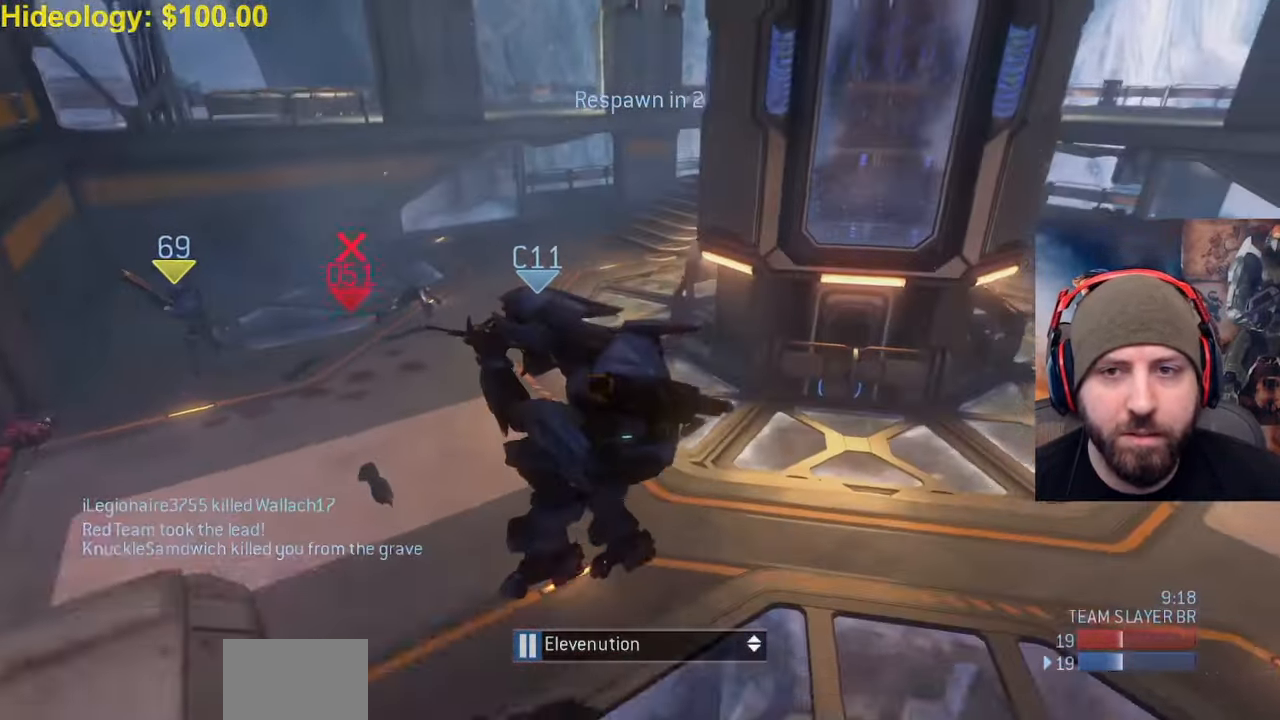
{"buttons": [], "left_stick": "center", "right_stick": "center", "events": []}
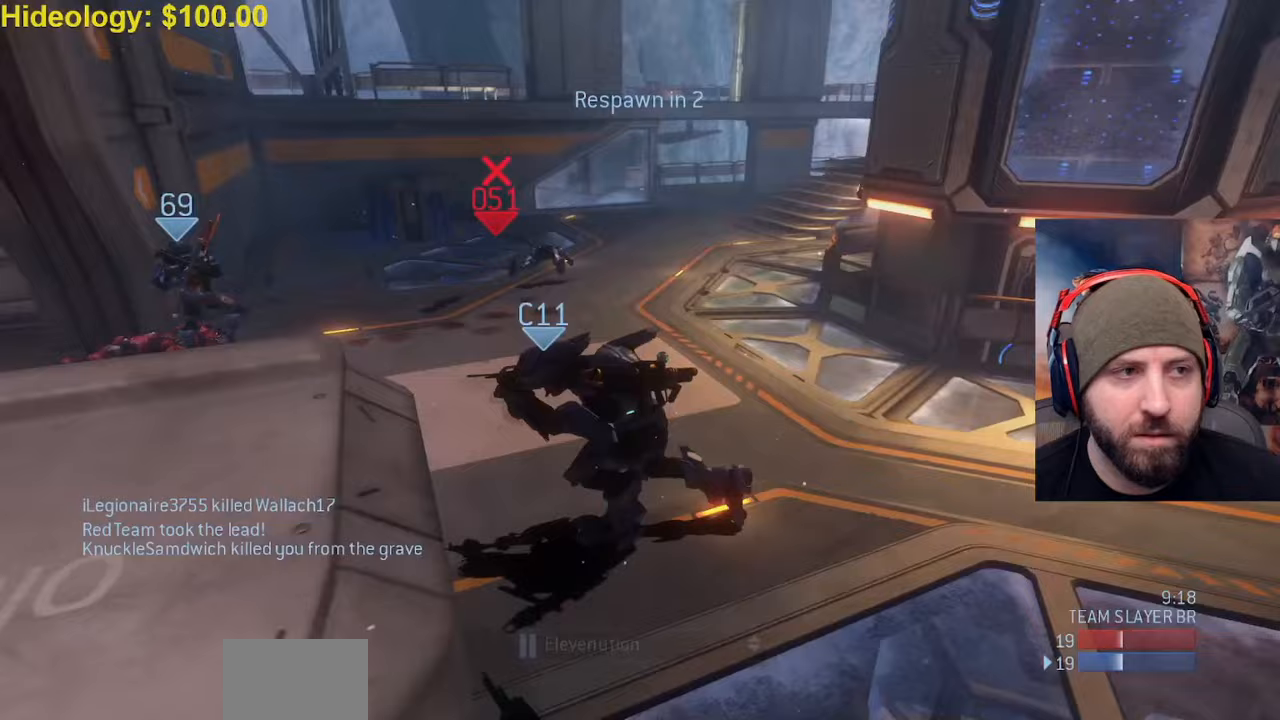
{"buttons": [], "left_stick": "center", "right_stick": "center", "events": []}
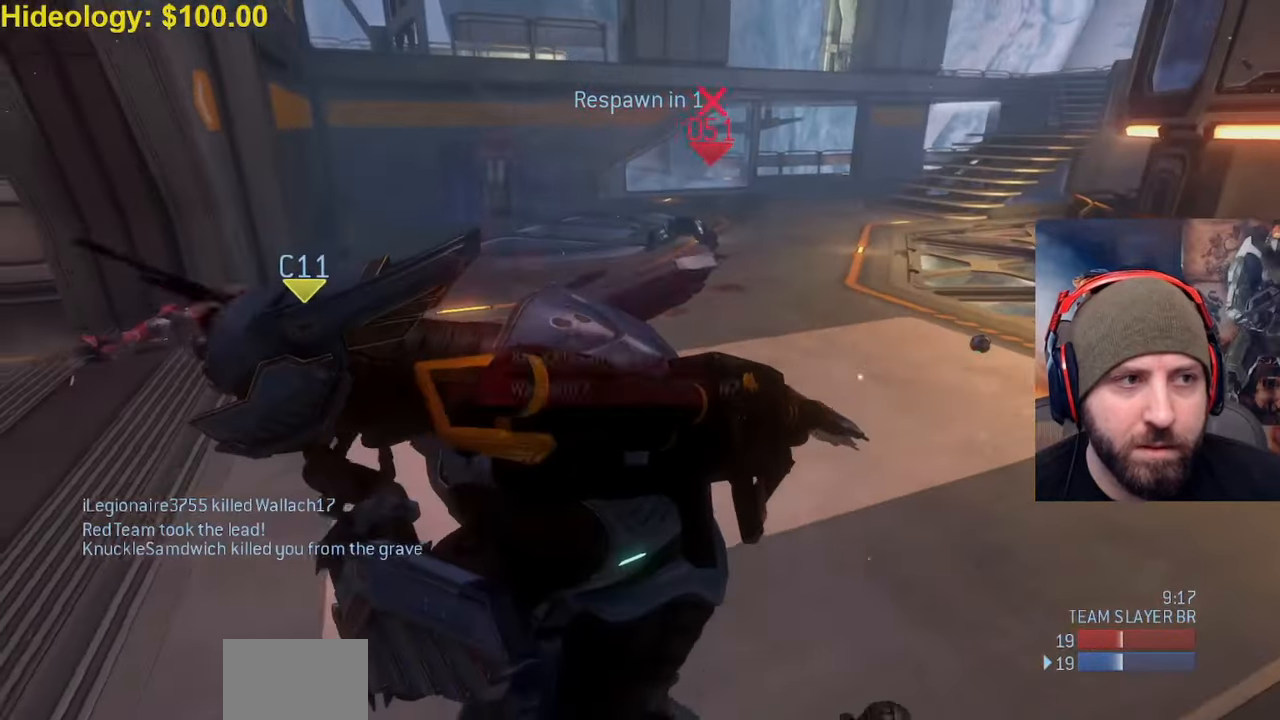
{"buttons": [], "left_stick": "up-right", "right_stick": "center", "events": [[100, "left_stick", "up-right"], [117, "right_stick", "left"], [500, "right_stick", "center"]]}